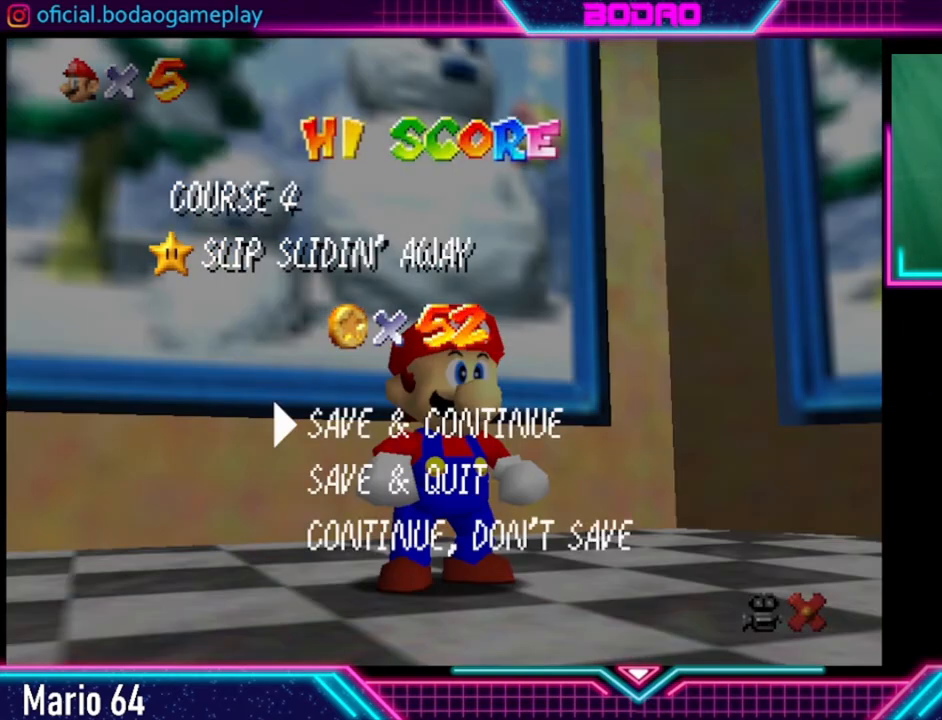
Gameplay with a controller (Xbox layout); each line is a JSON object with the inputs held at the frame after it. "events" lists button and stick changes between this image and that frame as [ms after this image, input, new state], when the widget could be followed in between. Not read: R3.
{"buttons": [], "left_stick": "center", "right_stick": "center", "events": [[320, "A", "down"], [400, "A", "up"]]}
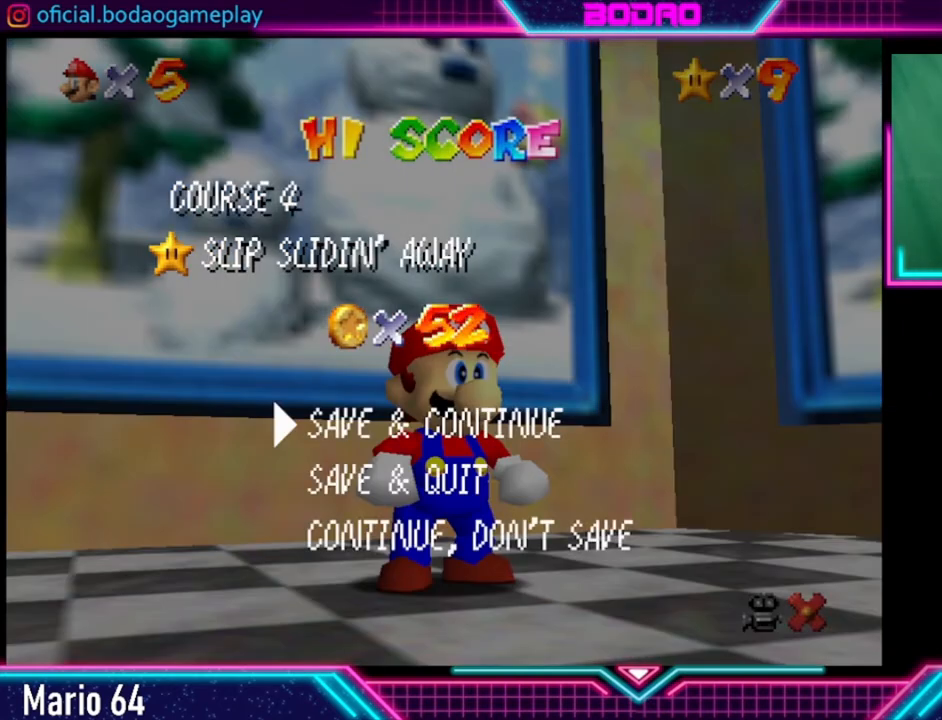
{"buttons": [], "left_stick": "center", "right_stick": "center", "events": []}
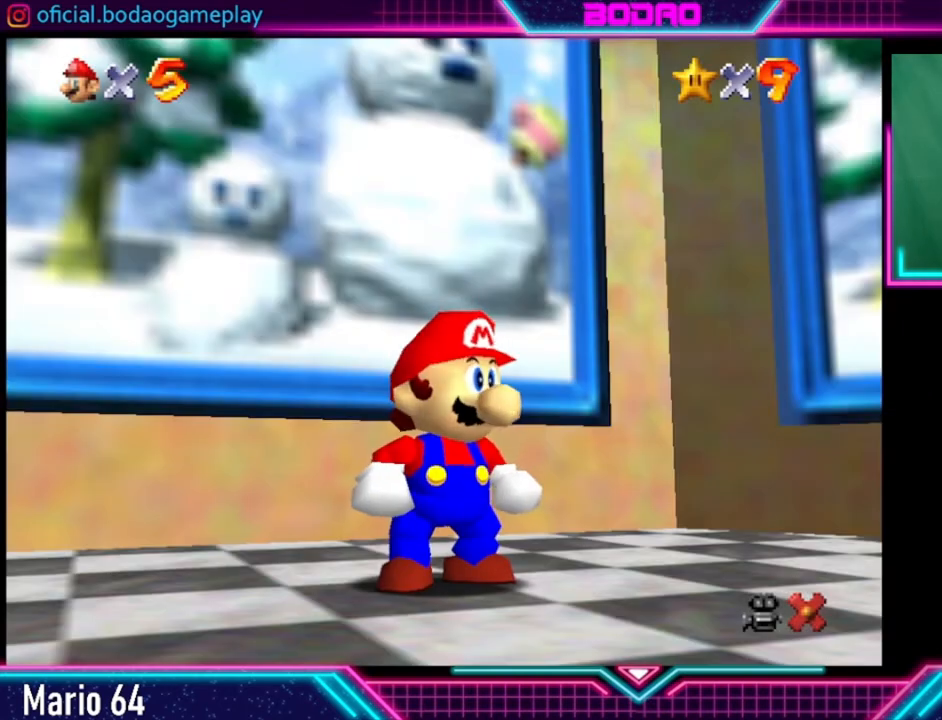
{"buttons": [], "left_stick": "center", "right_stick": "center", "events": []}
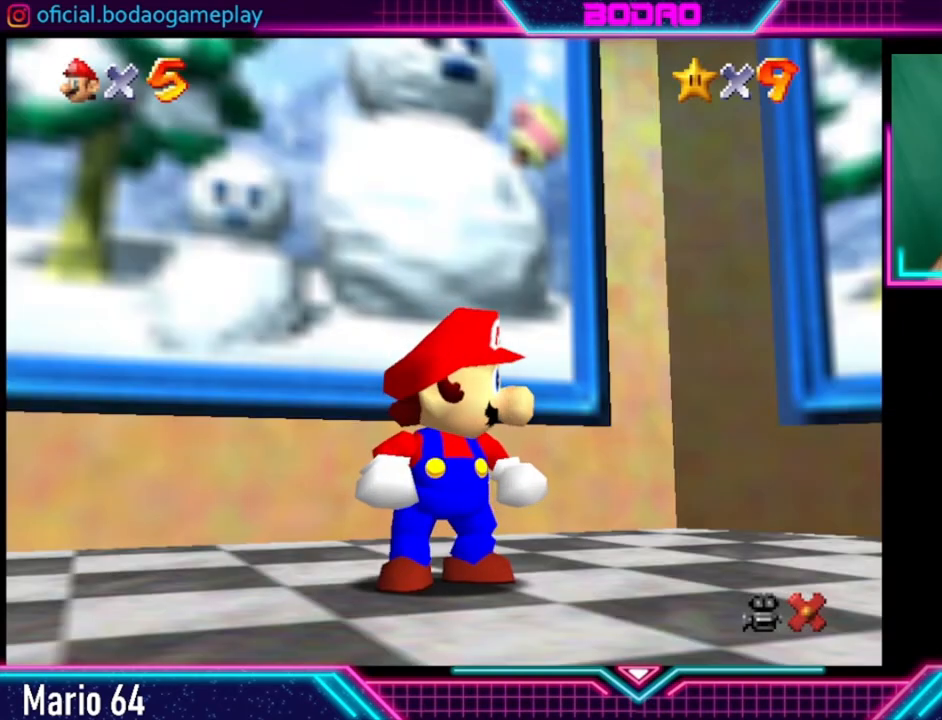
{"buttons": [], "left_stick": "center", "right_stick": "center", "events": []}
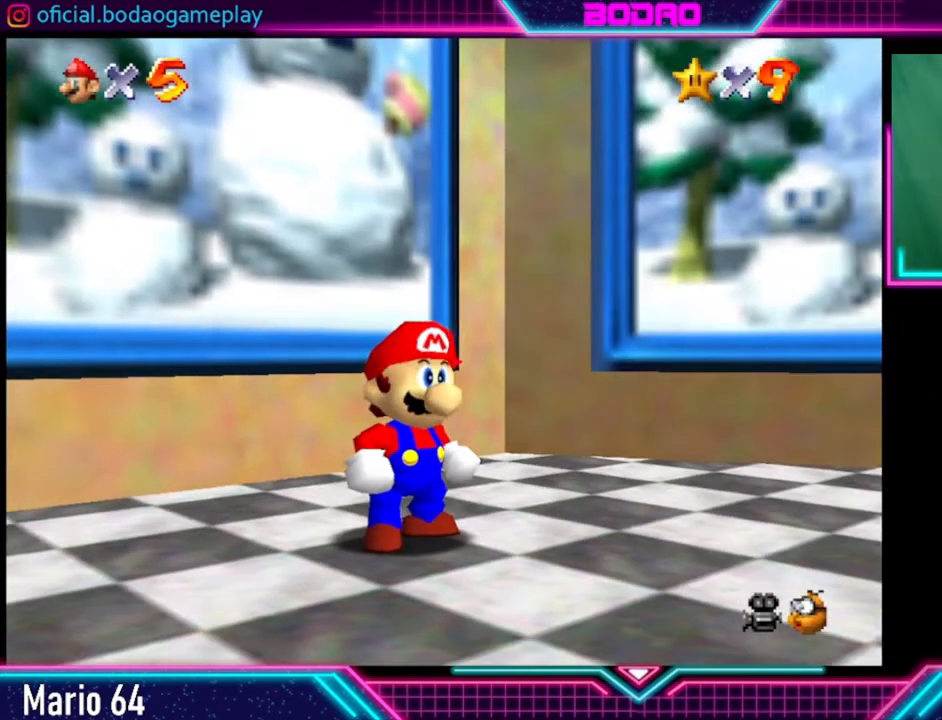
{"buttons": ["A", "R2"], "left_stick": "center", "right_stick": "center", "events": [[320, "R2", "down"], [400, "A", "down"]]}
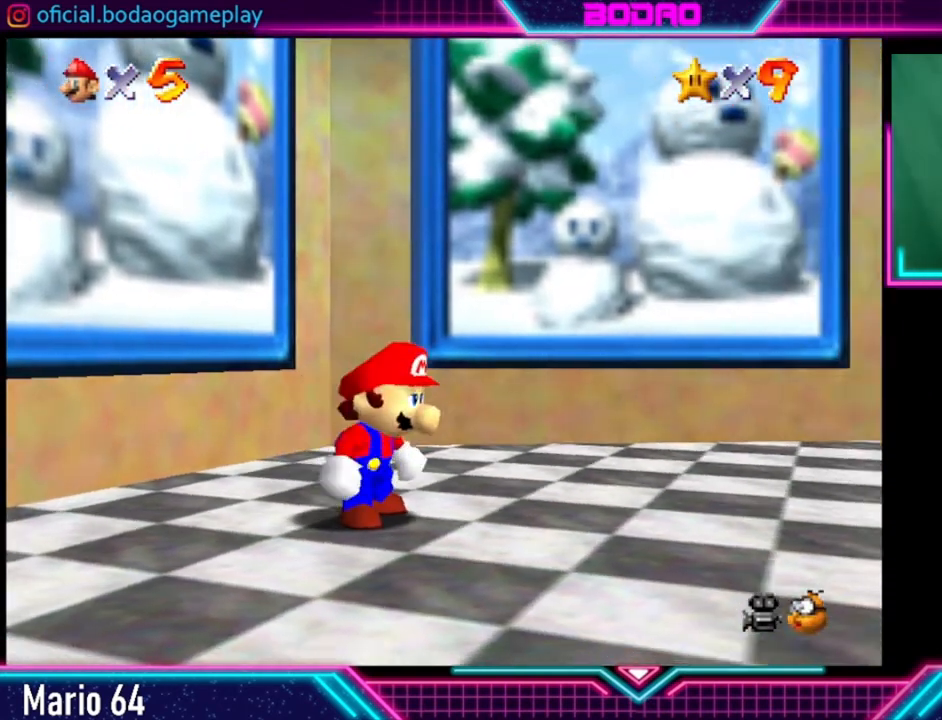
{"buttons": ["R2"], "left_stick": "center", "right_stick": "center", "events": [[120, "A", "up"]]}
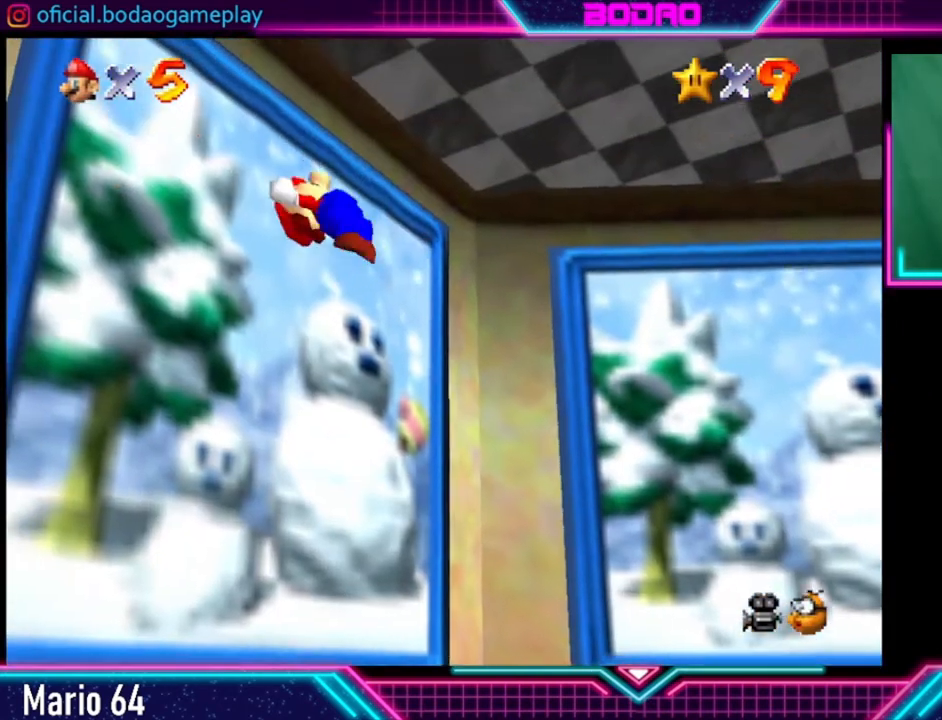
{"buttons": [], "left_stick": "center", "right_stick": "center", "events": [[200, "R2", "up"]]}
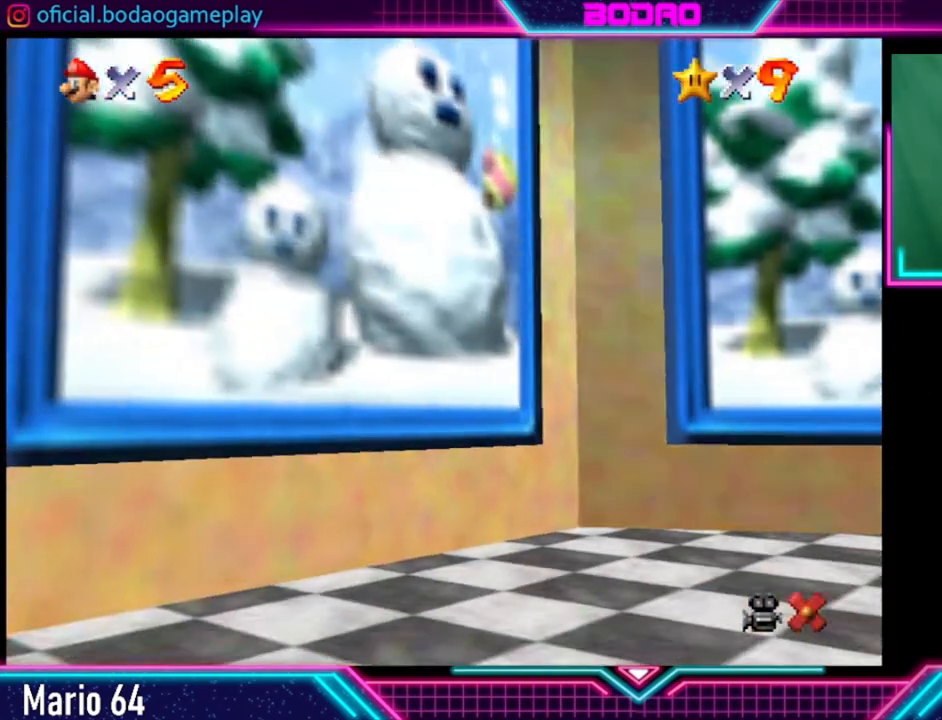
{"buttons": [], "left_stick": "center", "right_stick": "center", "events": []}
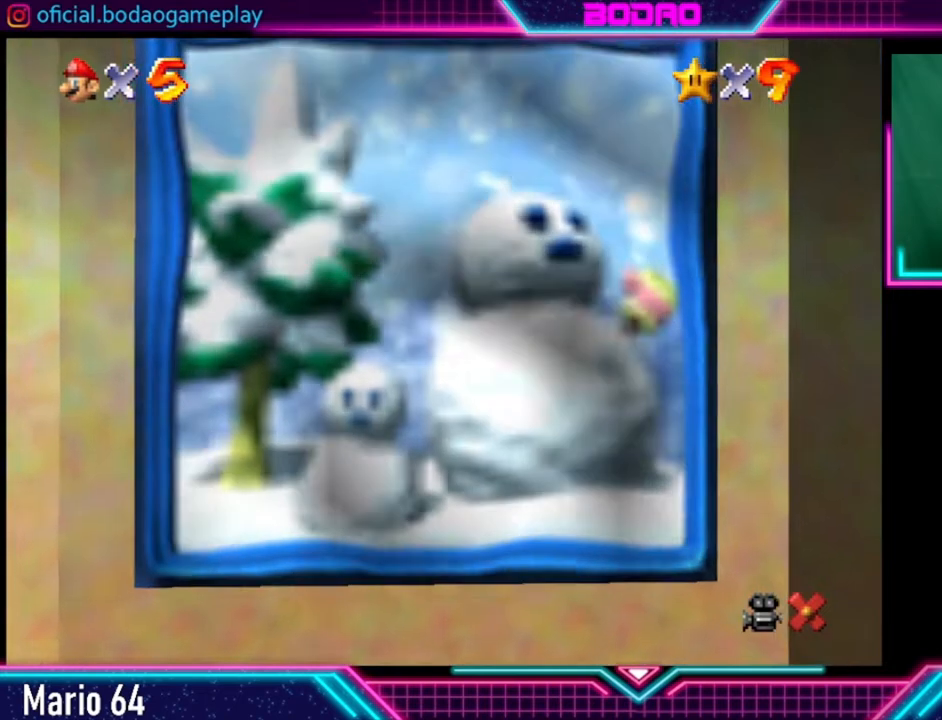
{"buttons": [], "left_stick": "center", "right_stick": "center", "events": []}
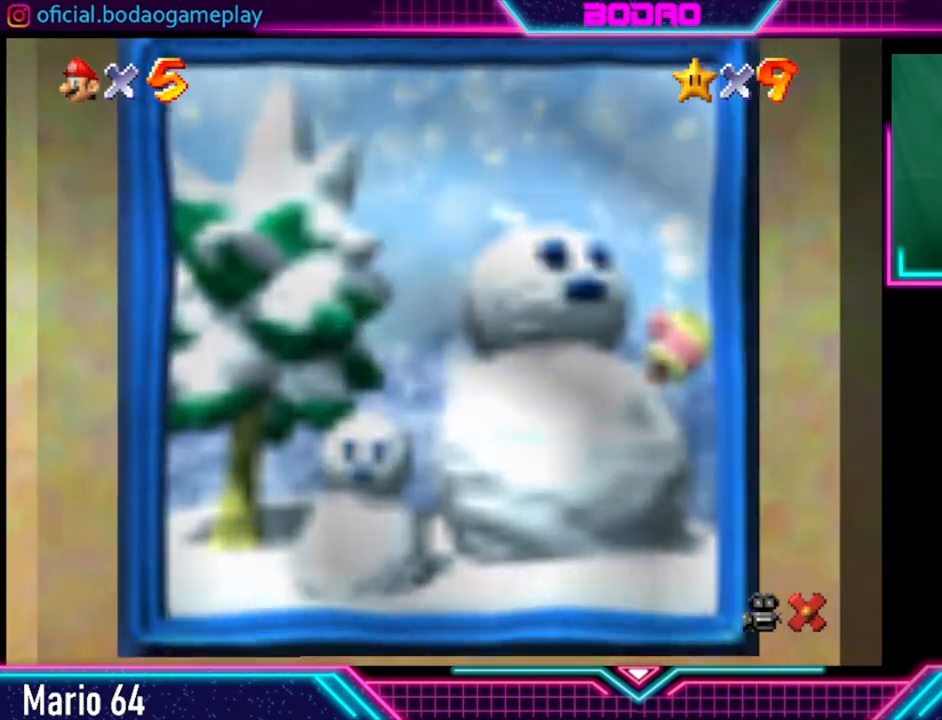
{"buttons": [], "left_stick": "center", "right_stick": "center", "events": []}
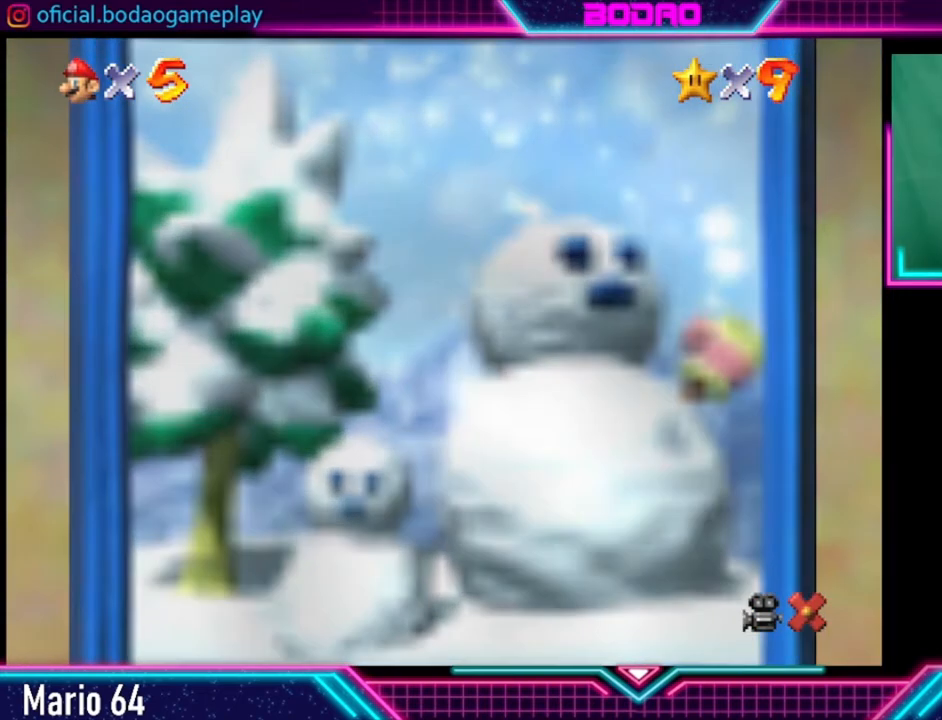
{"buttons": [], "left_stick": "center", "right_stick": "center", "events": []}
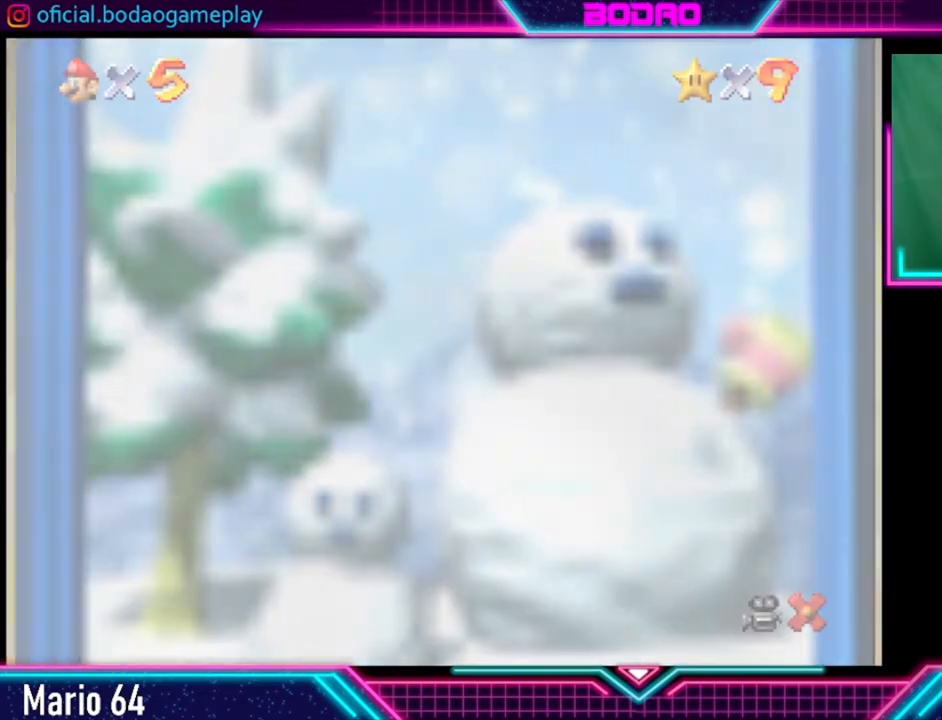
{"buttons": [], "left_stick": "center", "right_stick": "center", "events": []}
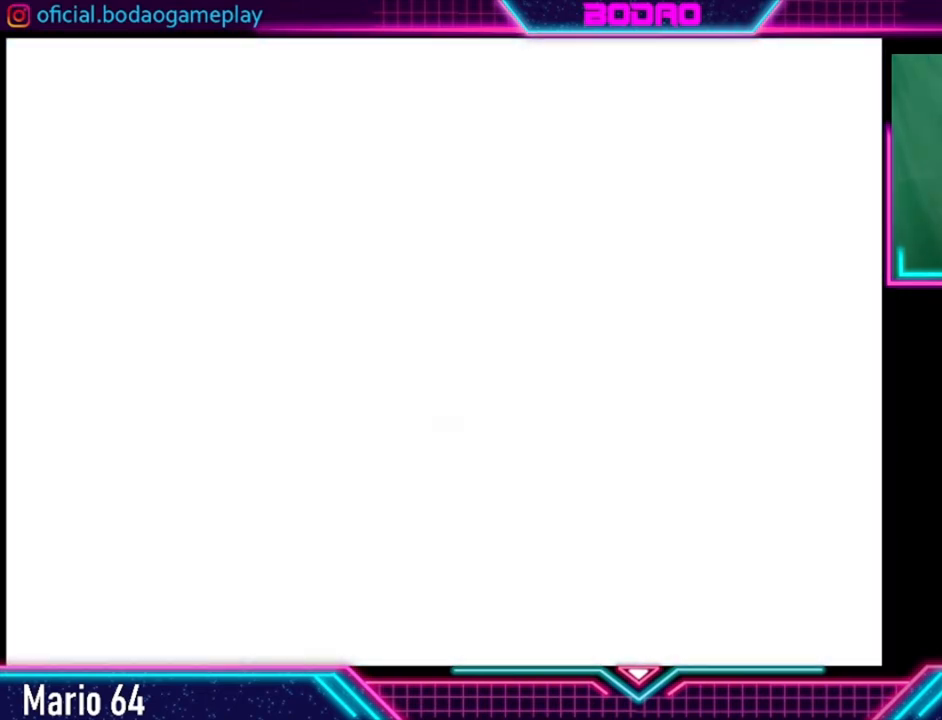
{"buttons": [], "left_stick": "center", "right_stick": "center", "events": []}
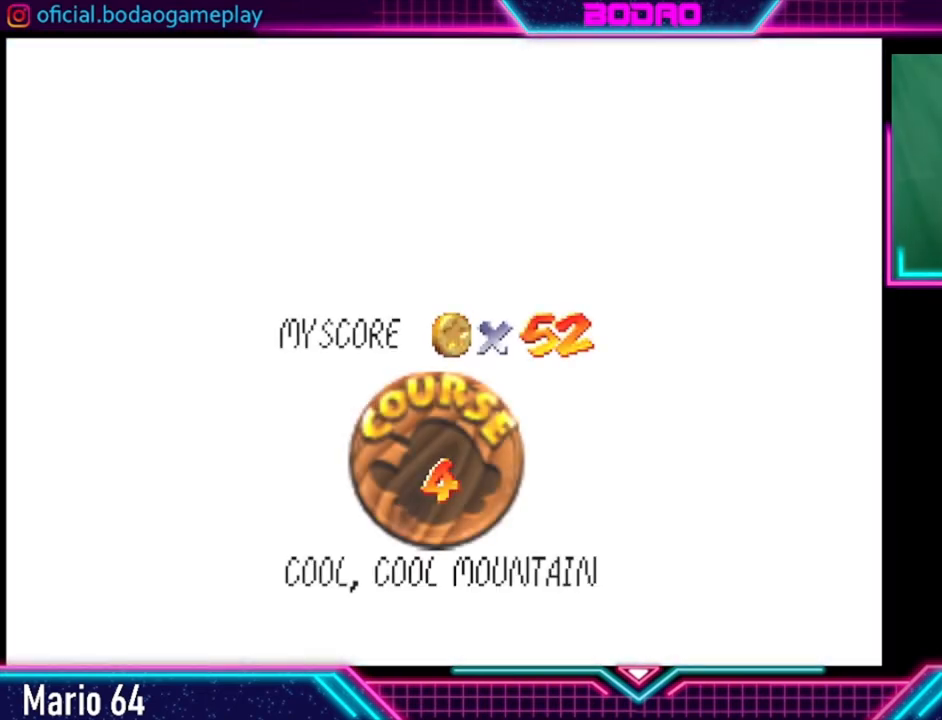
{"buttons": [], "left_stick": "center", "right_stick": "center", "events": []}
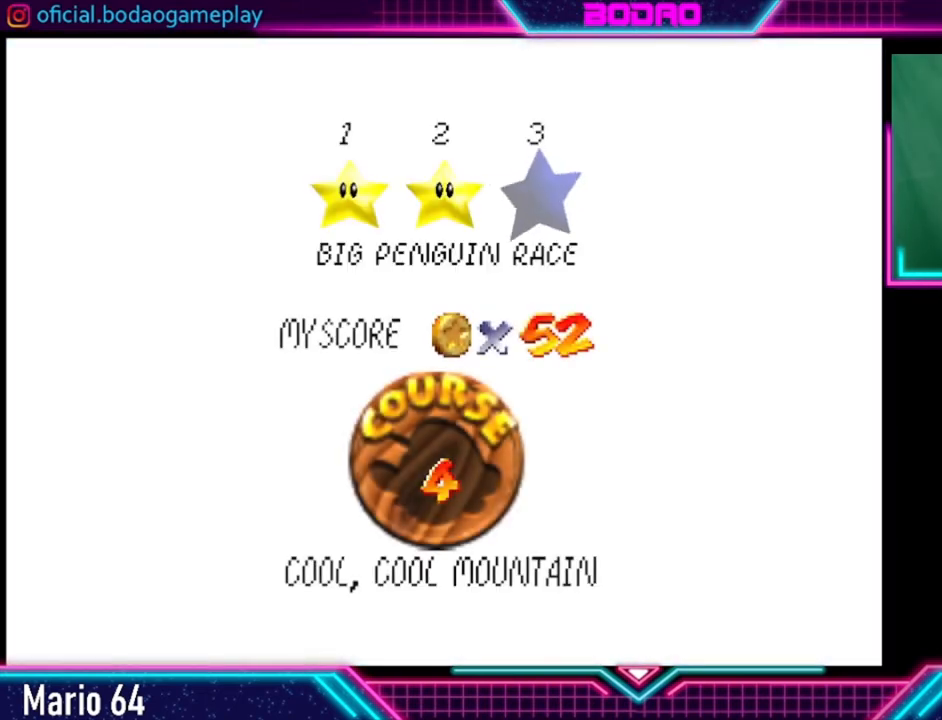
{"buttons": [], "left_stick": "center", "right_stick": "center", "events": []}
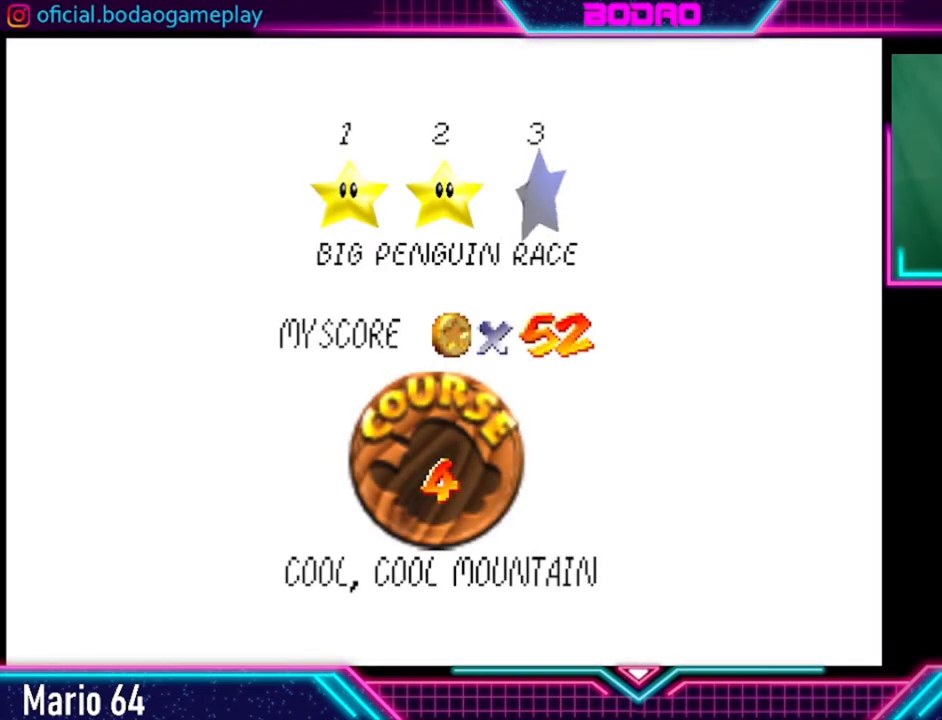
{"buttons": [], "left_stick": "center", "right_stick": "center", "events": []}
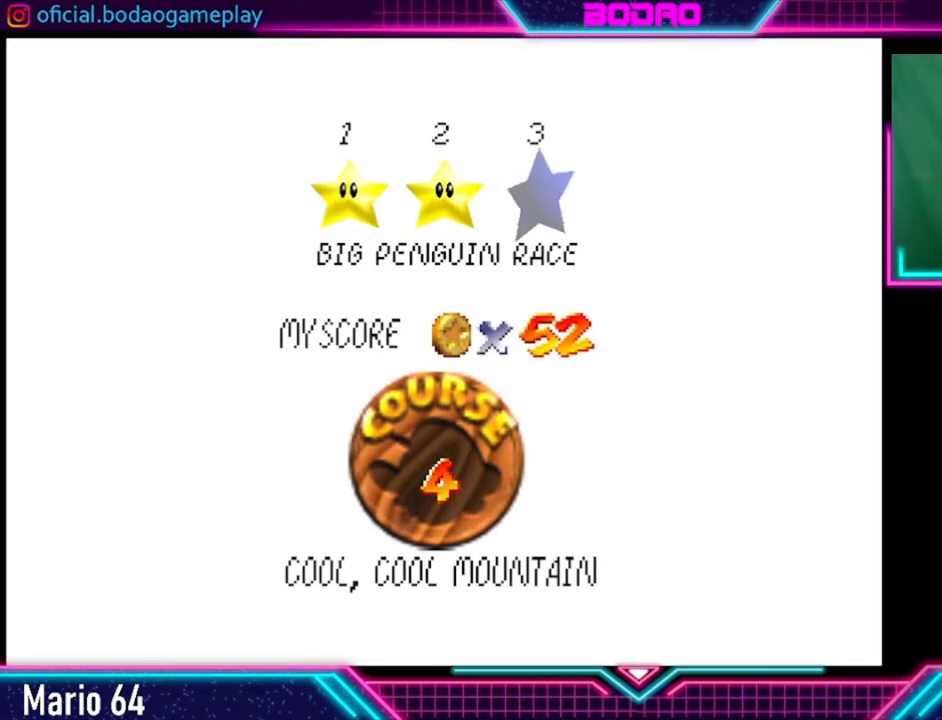
{"buttons": [], "left_stick": "center", "right_stick": "center", "events": [[120, "A", "down"], [360, "A", "up"]]}
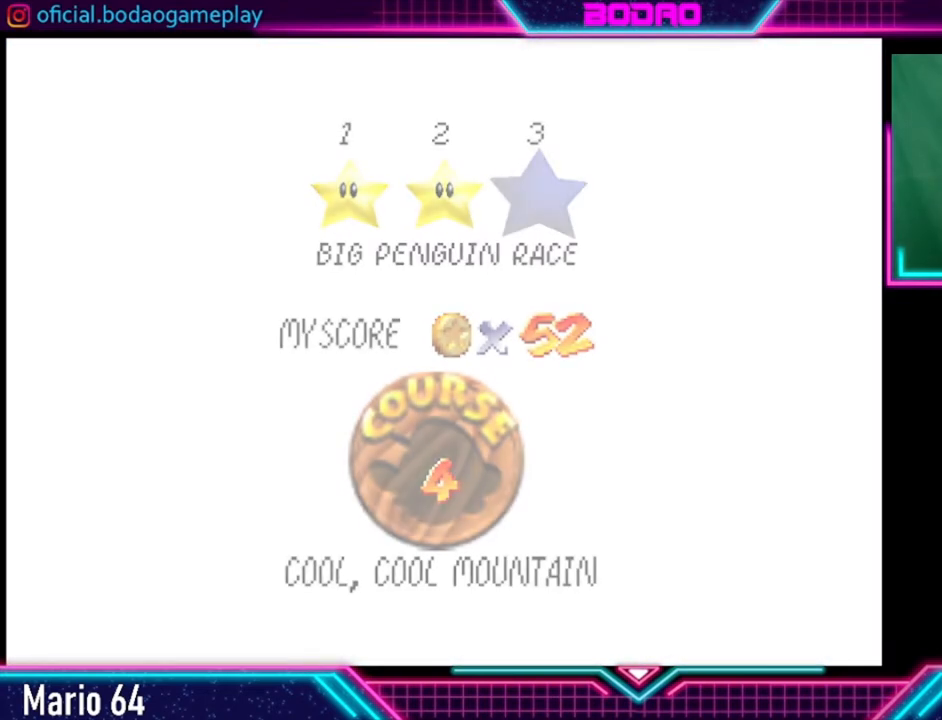
{"buttons": [], "left_stick": "center", "right_stick": "center", "events": []}
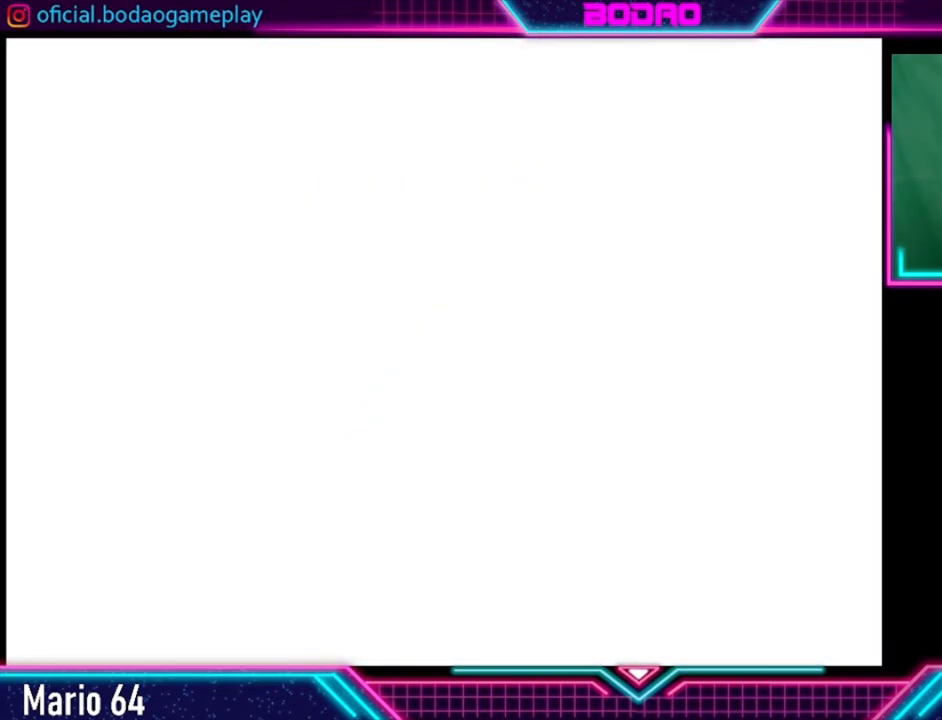
{"buttons": [], "left_stick": "center", "right_stick": "center", "events": []}
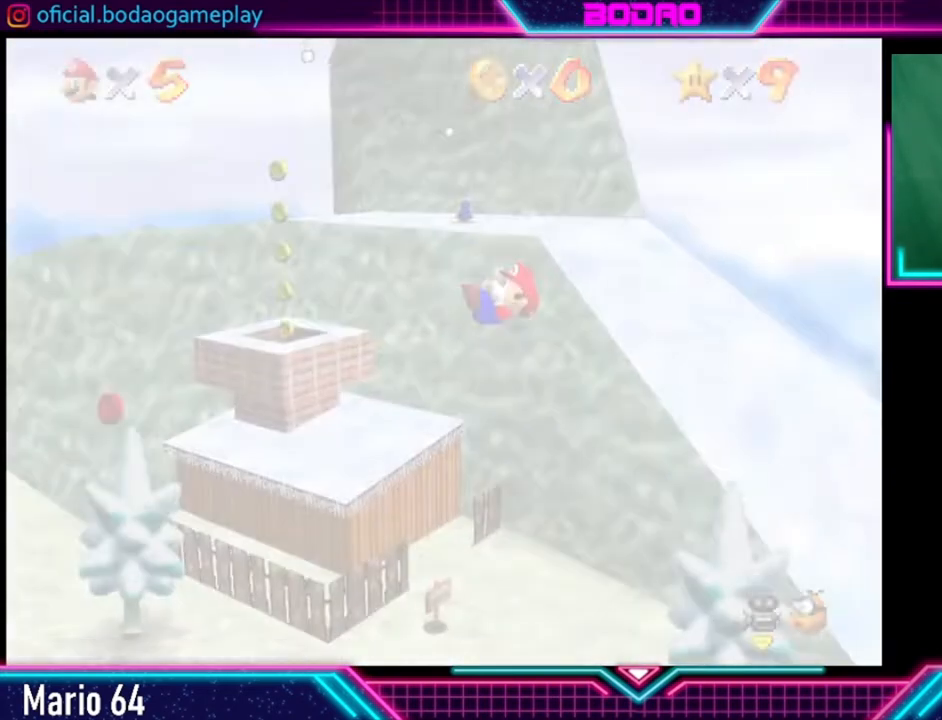
{"buttons": [], "left_stick": "center", "right_stick": "center", "events": []}
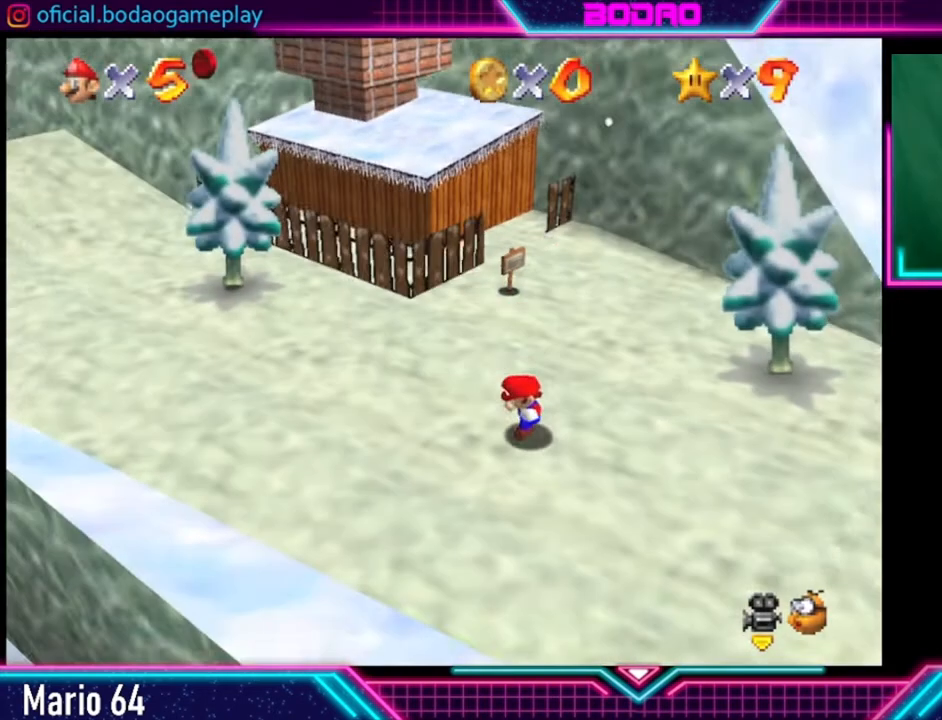
{"buttons": [], "left_stick": "up", "right_stick": "center", "events": [[200, "left_stick", "up"]]}
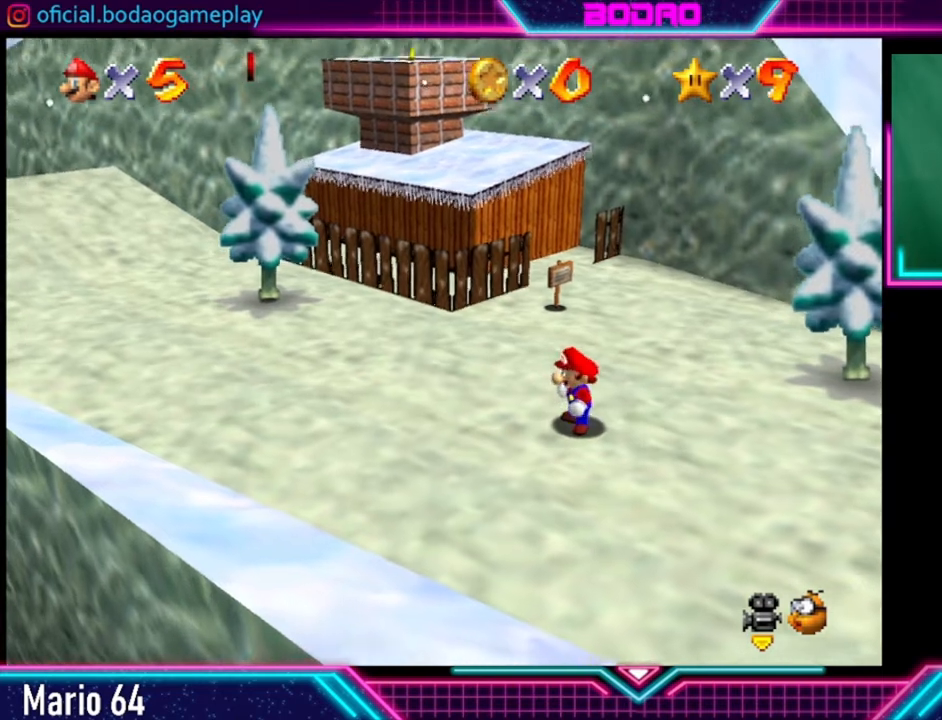
{"buttons": [], "left_stick": "up", "right_stick": "center", "events": [[400, "A", "down"], [480, "A", "up"]]}
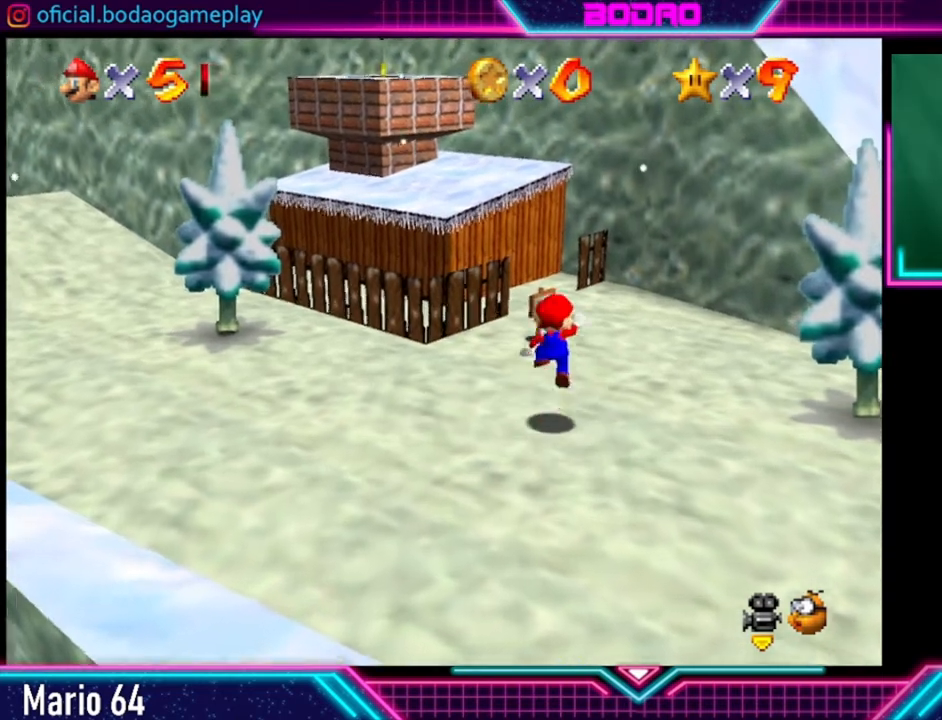
{"buttons": [], "left_stick": "up-left", "right_stick": "center", "events": [[80, "left_stick", "center"], [240, "left_stick", "up-left"]]}
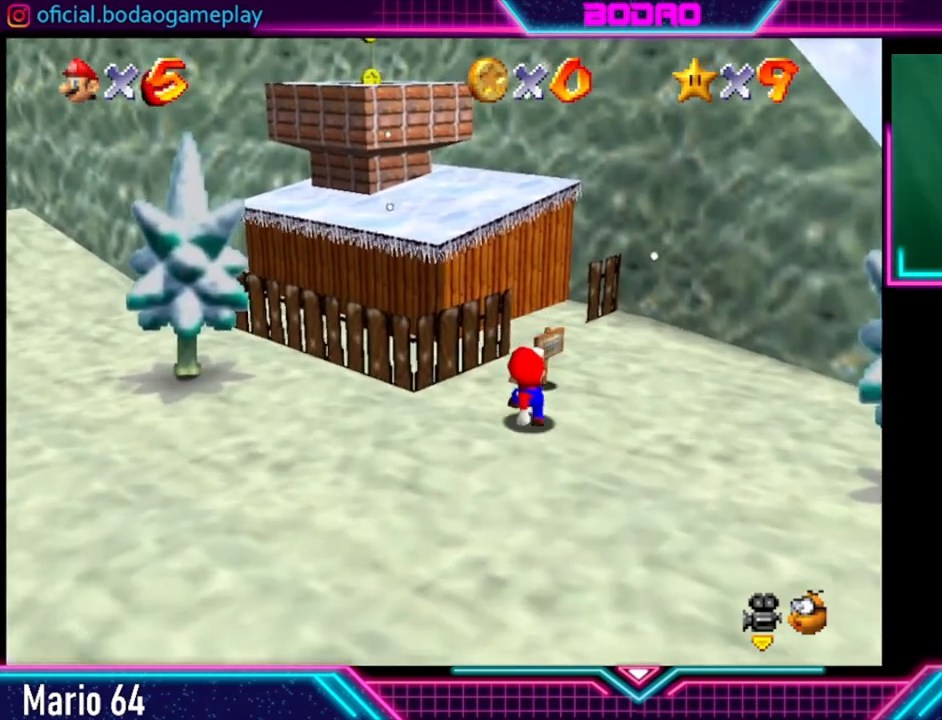
{"buttons": ["A"], "left_stick": "up-left", "right_stick": "center", "events": [[80, "A", "down"]]}
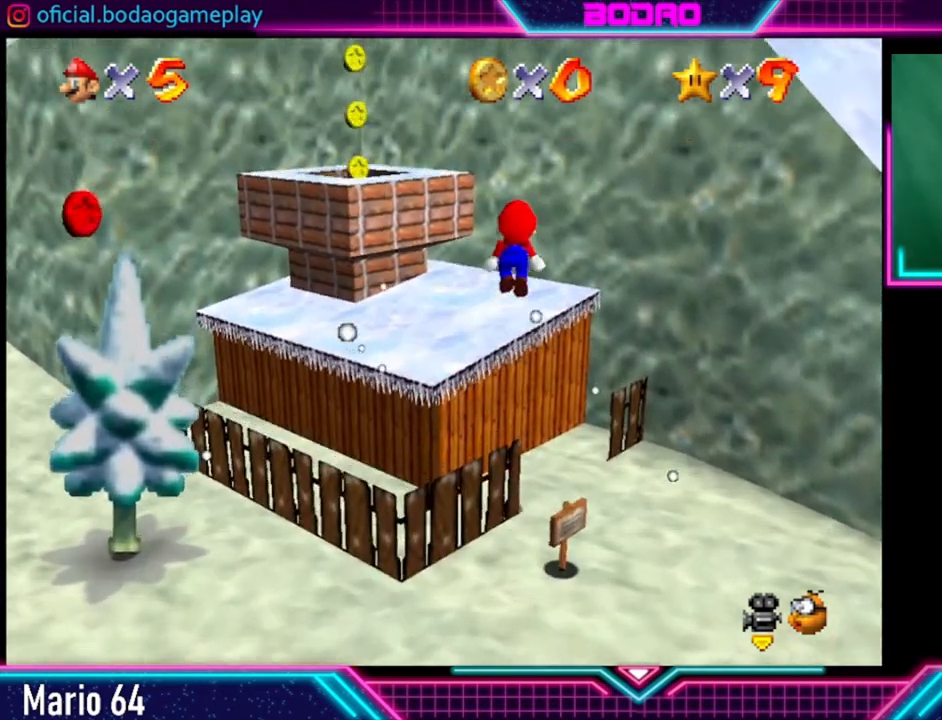
{"buttons": ["A"], "left_stick": "up", "right_stick": "center", "events": [[40, "A", "up"], [200, "left_stick", "up"], [480, "A", "down"]]}
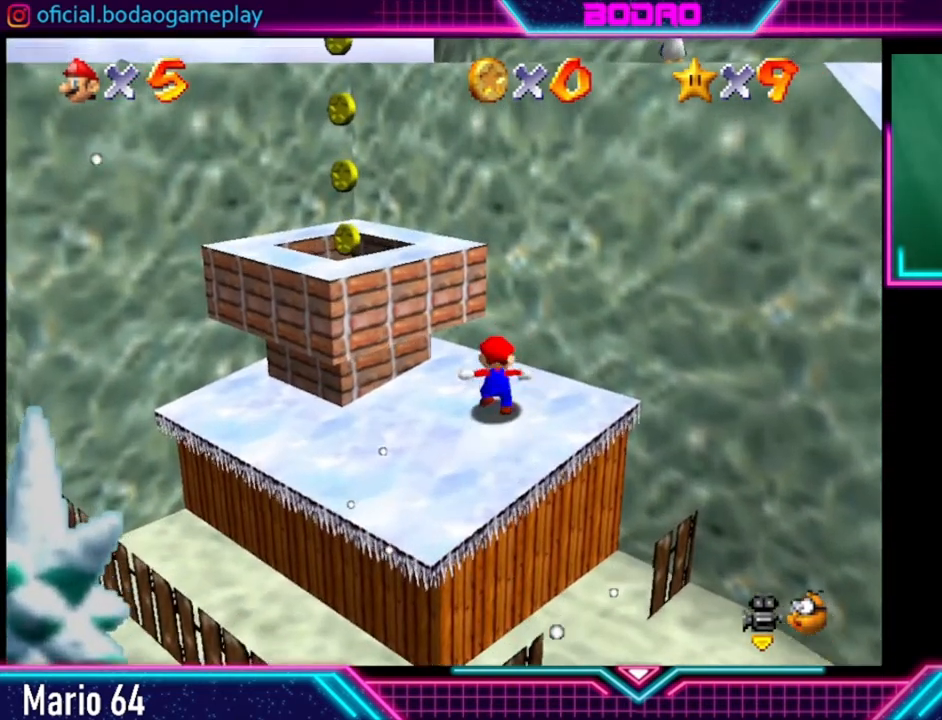
{"buttons": [], "left_stick": "up", "right_stick": "center", "events": [[240, "A", "up"]]}
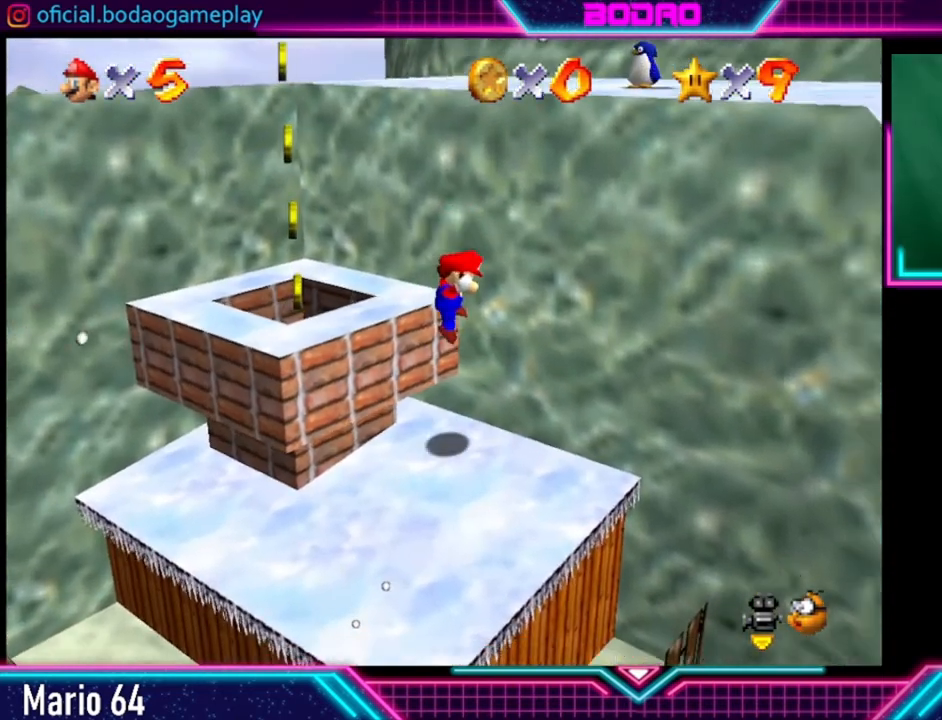
{"buttons": [], "left_stick": "up", "right_stick": "center", "events": [[240, "left_stick", "up-right"], [360, "left_stick", "up"]]}
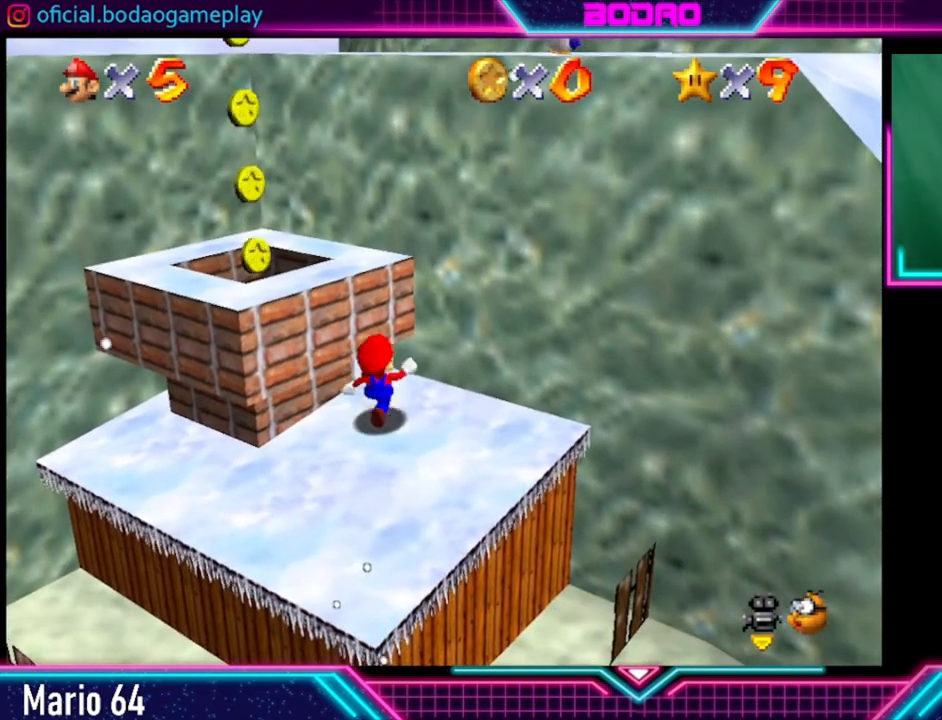
{"buttons": ["A"], "left_stick": "up-left", "right_stick": "center", "events": [[360, "A", "down"], [520, "left_stick", "up-left"]]}
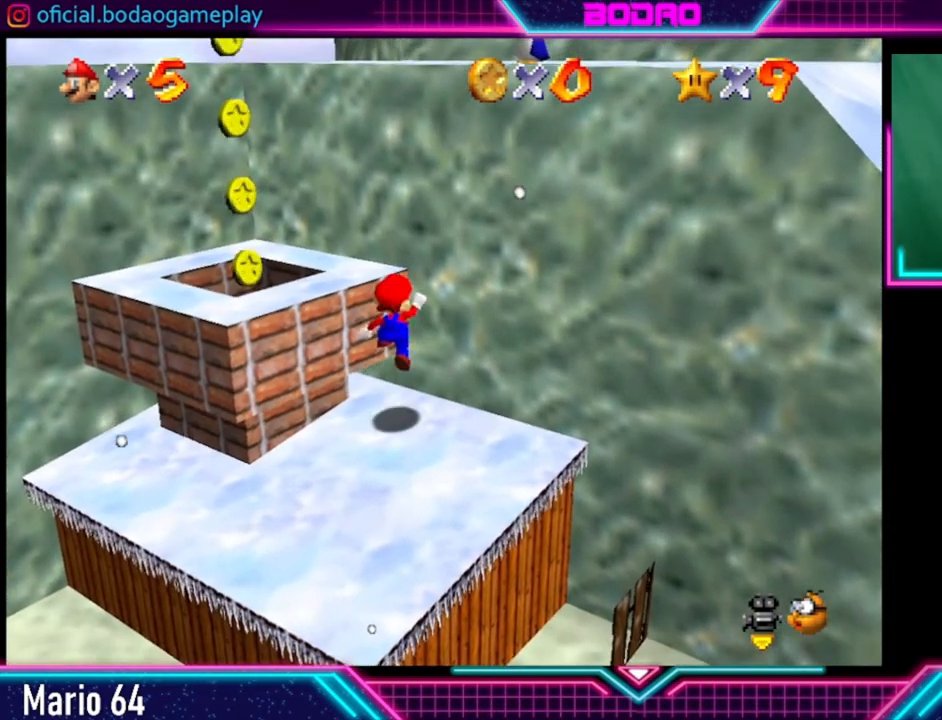
{"buttons": [], "left_stick": "up", "right_stick": "center", "events": [[160, "A", "up"], [360, "left_stick", "up"]]}